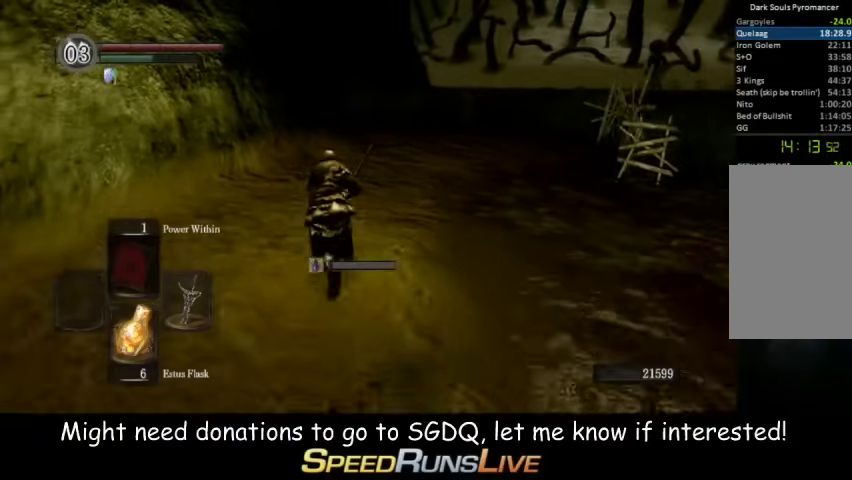
Gameplay with a controller (Xbox layout); each line is a JSON object with the inputs held at the frame after it. "events" lists button and stick changes between this image and that frame as [ms after this image, input, new state], when the widget could be followed in between. This overlay highlights the sticks when they move; stick clicks (L3 R3) are not distinguishable. Not read: L3 R3.
{"buttons": ["B"], "left_stick": "up", "right_stick": "center", "events": [[367, "right_stick", "right"], [433, "right_stick", "down-right"], [500, "right_stick", "center"]]}
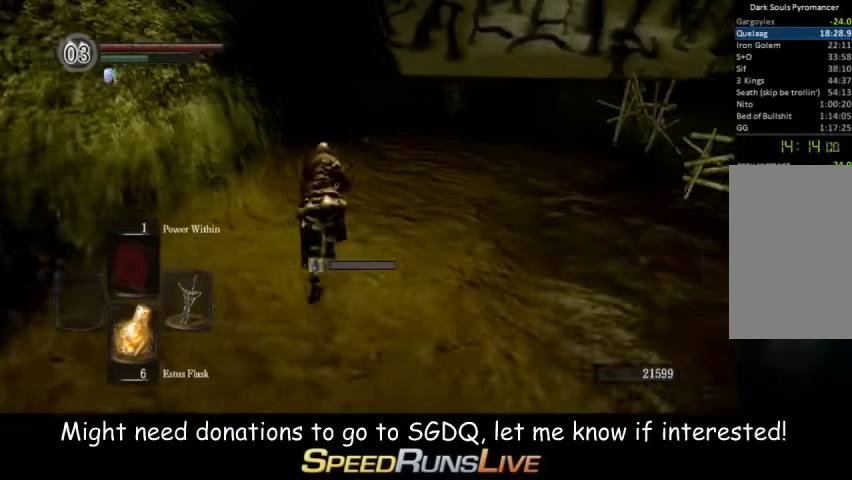
{"buttons": ["B"], "left_stick": "up", "right_stick": "down-right"}
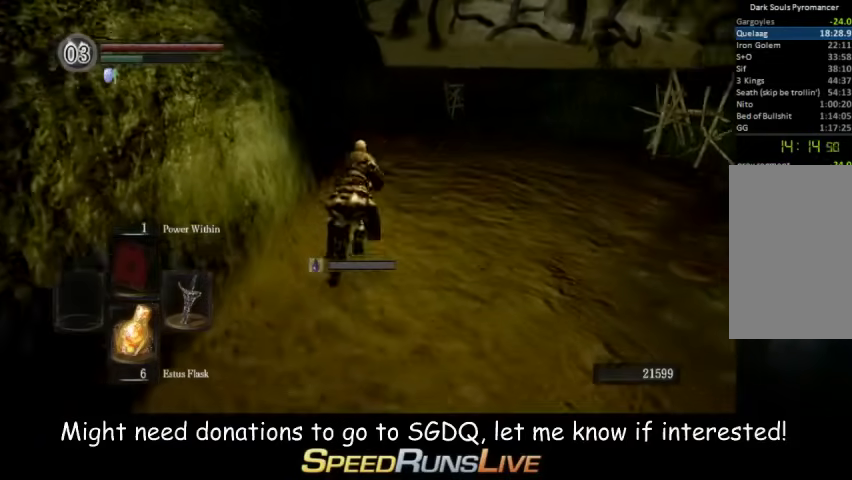
{"buttons": [], "left_stick": "up-right", "right_stick": "center"}
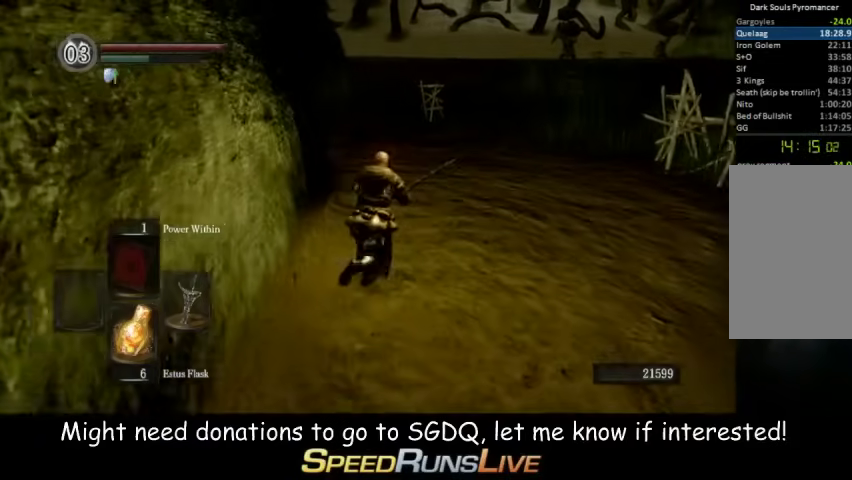
{"buttons": ["B"], "left_stick": "up", "right_stick": "center", "events": [[167, "B", "down"], [167, "left_stick", "up"]]}
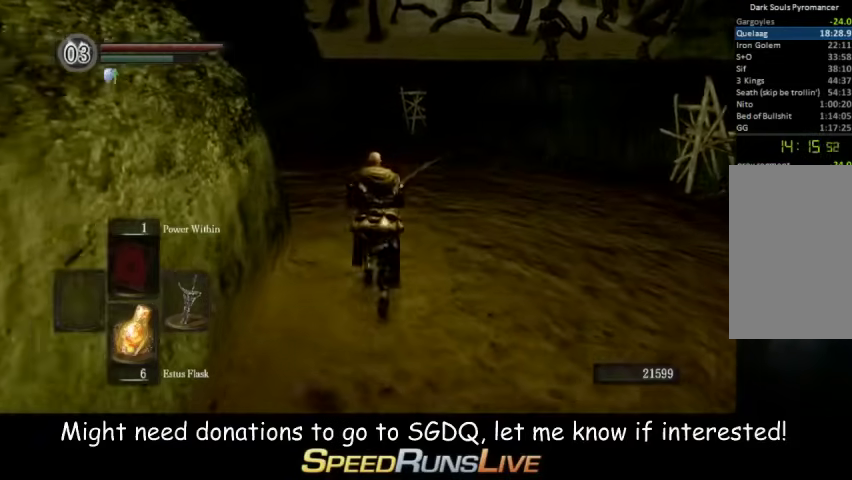
{"buttons": ["B"], "left_stick": "up", "right_stick": "center", "events": [[233, "right_stick", "down"], [300, "right_stick", "center"]]}
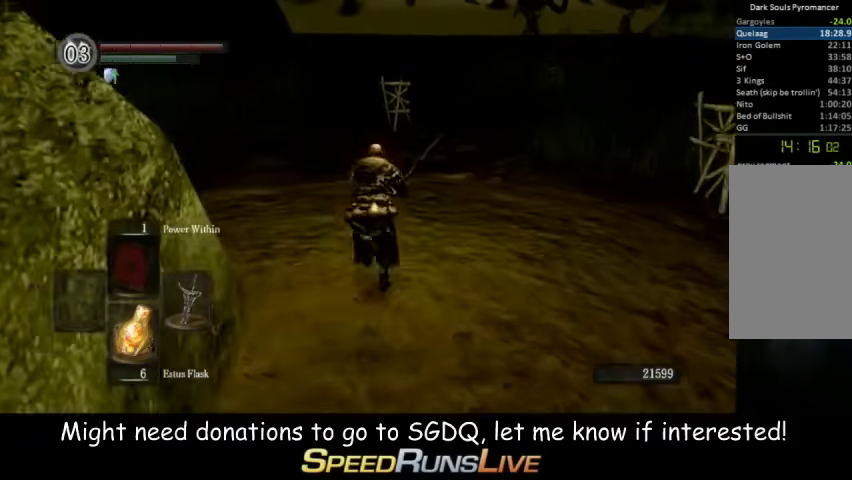
{"buttons": ["B"], "left_stick": "up", "right_stick": "center", "events": [[367, "right_stick", "left"], [500, "right_stick", "center"]]}
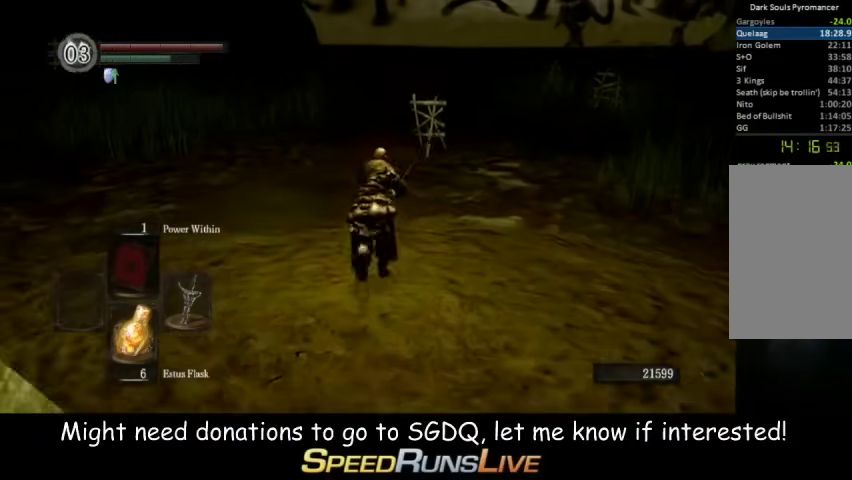
{"buttons": [], "left_stick": "up", "right_stick": "center", "events": [[433, "B", "up"]]}
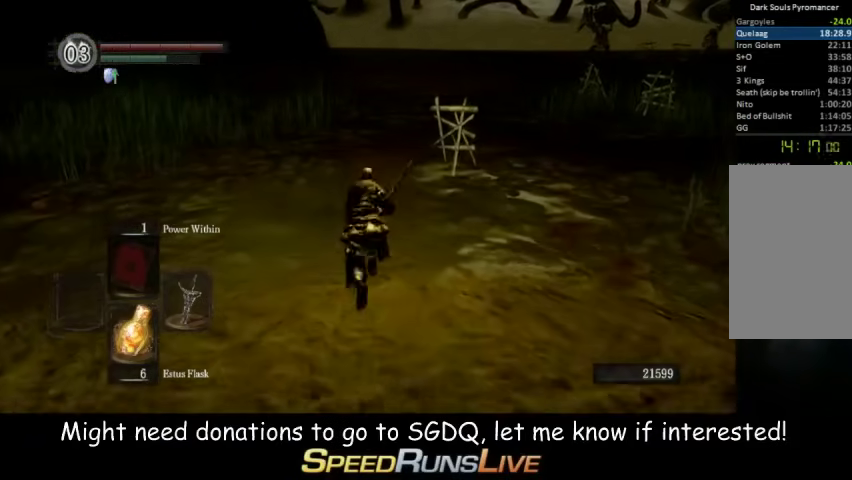
{"buttons": [], "left_stick": "up", "right_stick": "center", "events": [[300, "B", "down"], [433, "B", "up"]]}
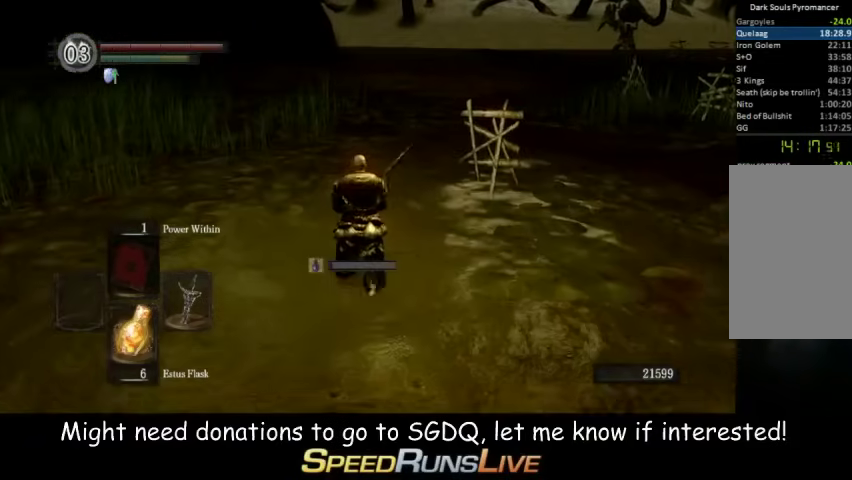
{"buttons": [], "left_stick": "up", "right_stick": "center", "events": []}
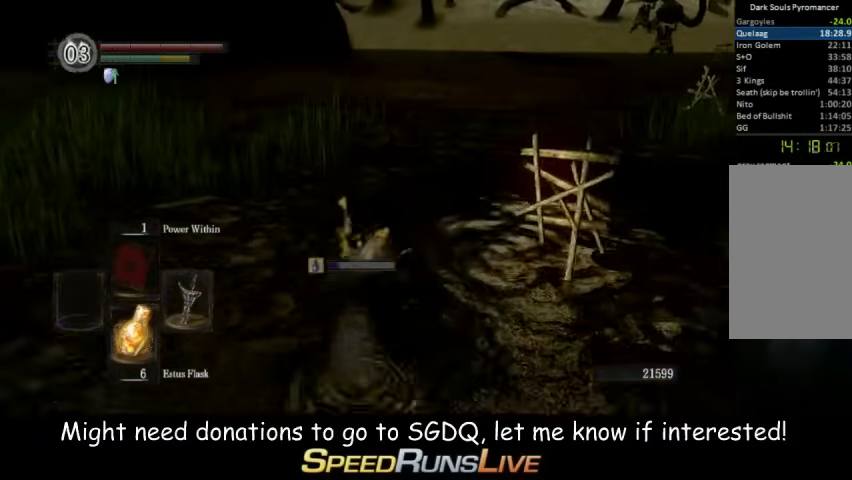
{"buttons": [], "left_stick": "up", "right_stick": "center", "events": [[433, "B", "down"], [500, "B", "up"]]}
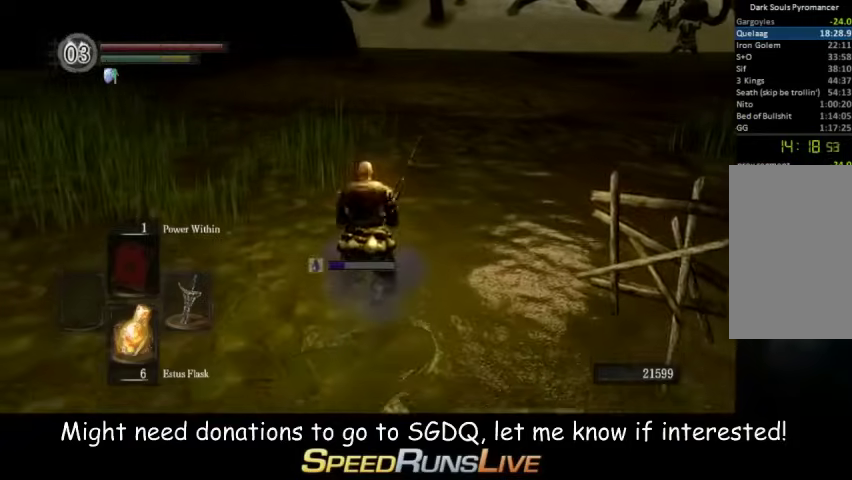
{"buttons": [], "left_stick": "up", "right_stick": "center", "events": [[367, "right_stick", "down-right"], [433, "right_stick", "center"]]}
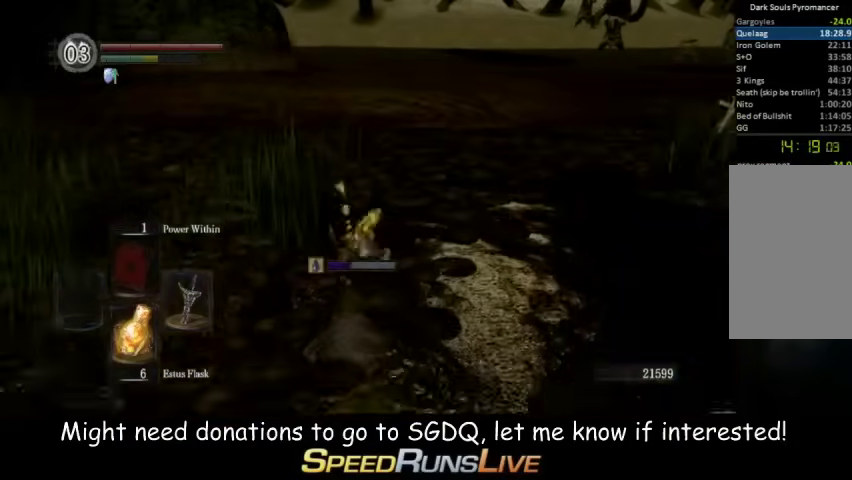
{"buttons": ["B"], "left_stick": "up", "right_stick": "center", "events": [[467, "B", "down"]]}
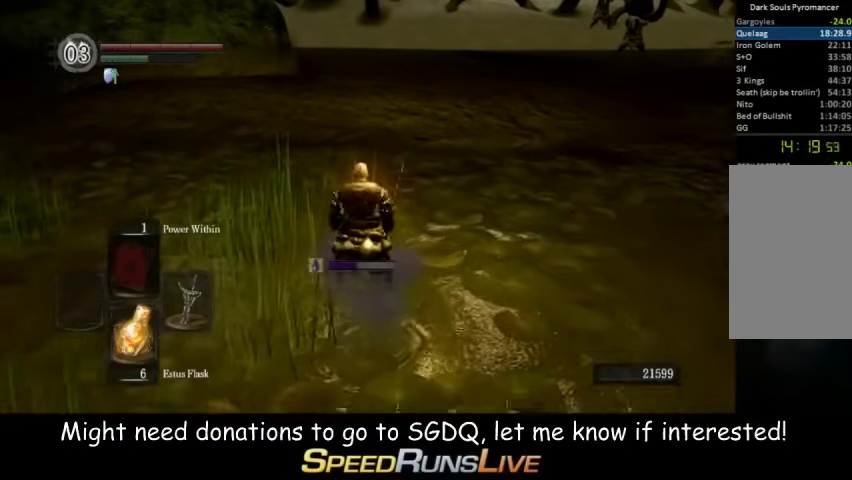
{"buttons": [], "left_stick": "up", "right_stick": "center", "events": [[100, "B", "up"]]}
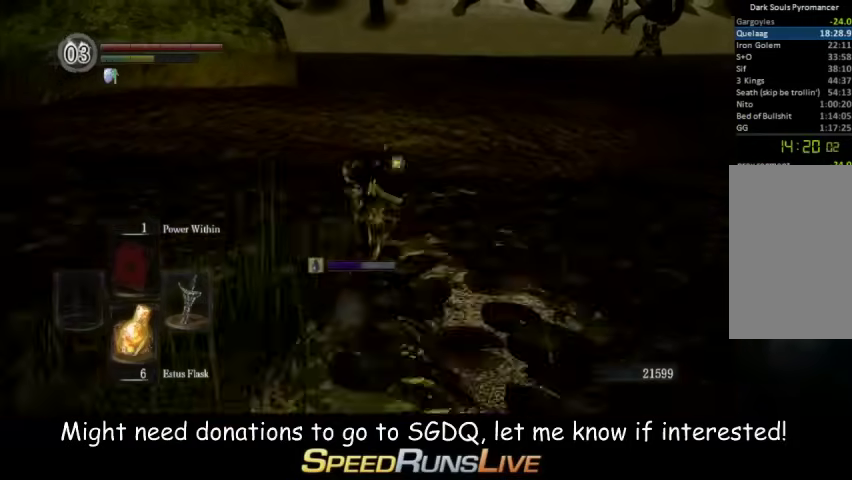
{"buttons": [], "left_stick": "up", "right_stick": "center", "events": []}
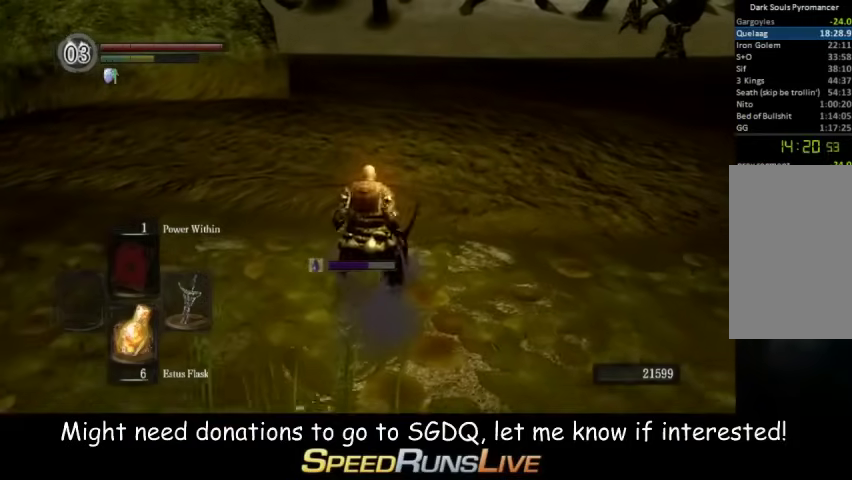
{"buttons": [], "left_stick": "up", "right_stick": "center", "events": [[33, "B", "down"], [167, "B", "up"]]}
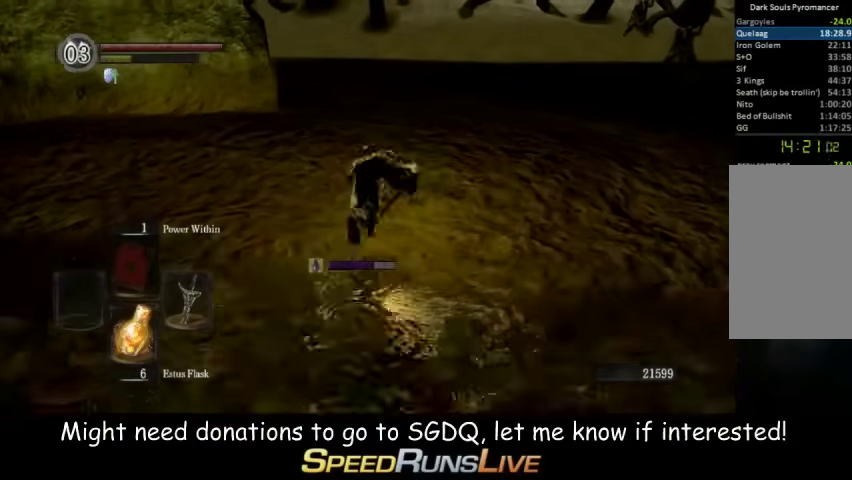
{"buttons": [], "left_stick": "up", "right_stick": "center", "events": [[233, "right_stick", "down-right"], [367, "right_stick", "center"]]}
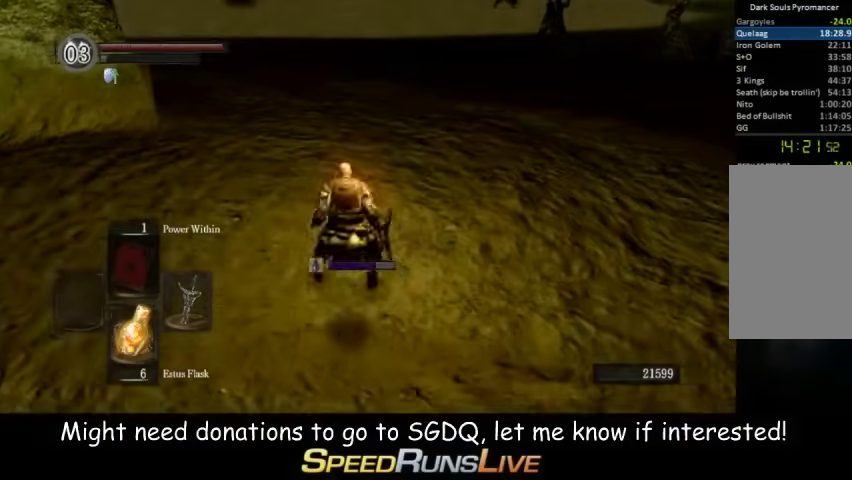
{"buttons": [], "left_stick": "up", "right_stick": "center", "events": [[300, "right_stick", "right"], [433, "right_stick", "center"]]}
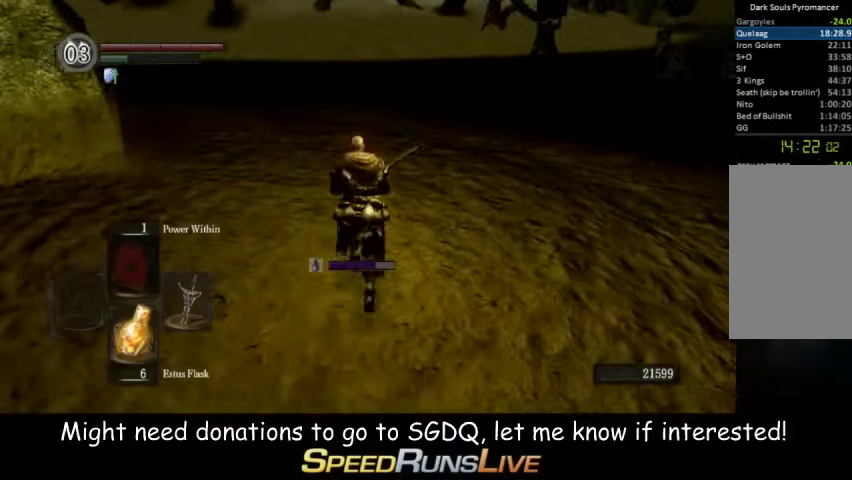
{"buttons": [], "left_stick": "up", "right_stick": "center", "events": [[100, "right_stick", "down-left"], [167, "right_stick", "center"]]}
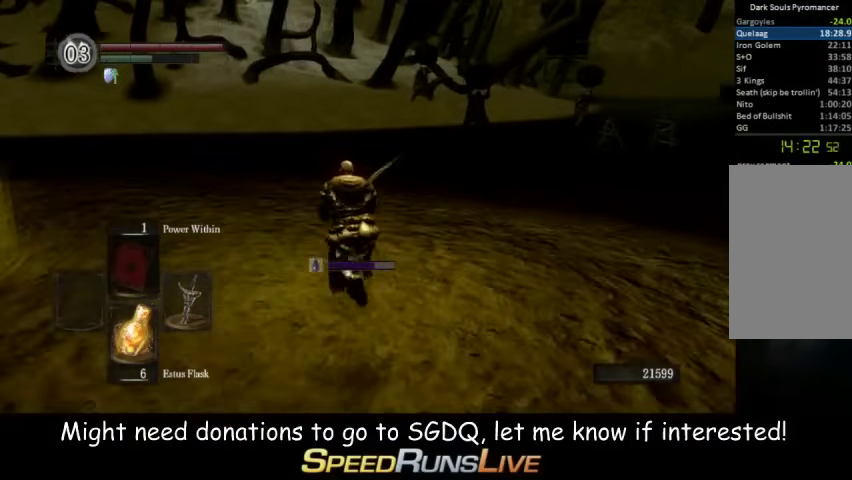
{"buttons": ["B"], "left_stick": "up", "right_stick": "center", "events": [[100, "B", "down"]]}
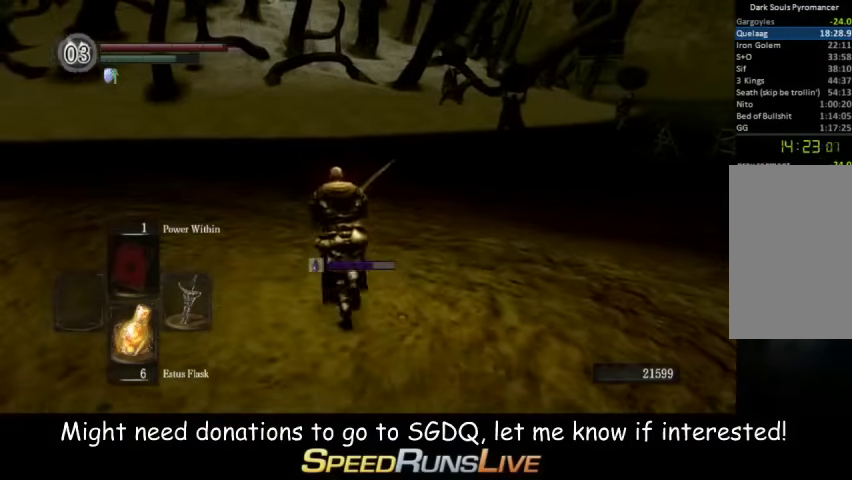
{"buttons": ["B"], "left_stick": "up", "right_stick": "center", "events": [[33, "right_stick", "up"], [167, "right_stick", "center"]]}
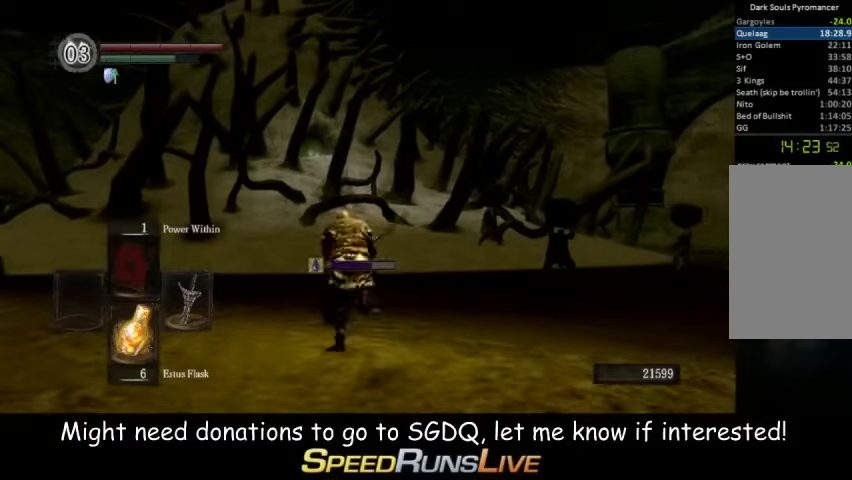
{"buttons": ["B"], "left_stick": "up", "right_stick": "center", "events": [[233, "right_stick", "left"], [300, "right_stick", "center"]]}
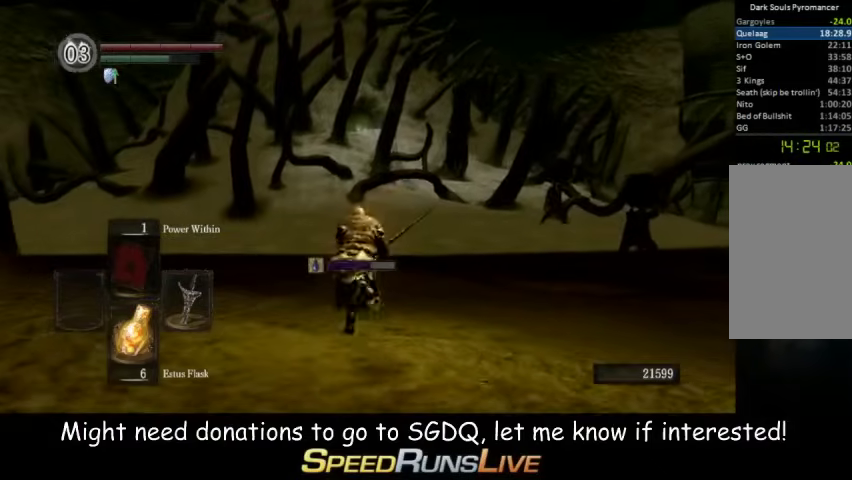
{"buttons": ["B"], "left_stick": "up", "right_stick": "center", "events": [[100, "right_stick", "down"], [233, "right_stick", "center"]]}
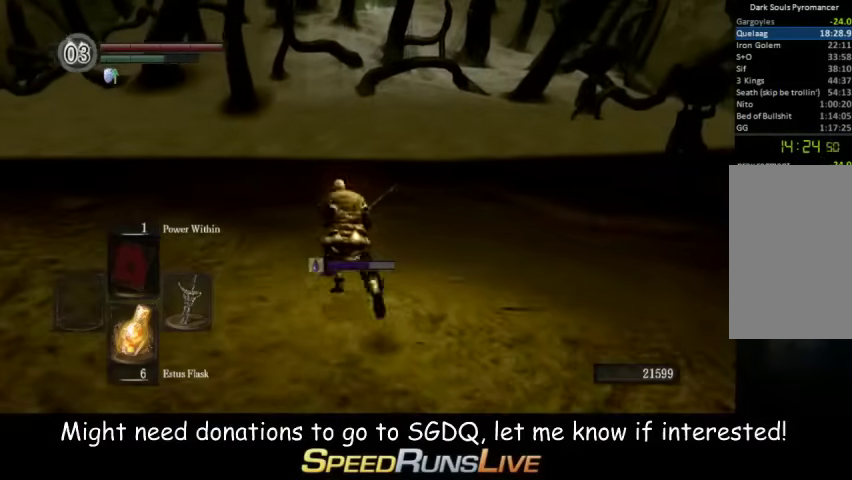
{"buttons": ["B"], "left_stick": "up", "right_stick": "center", "events": []}
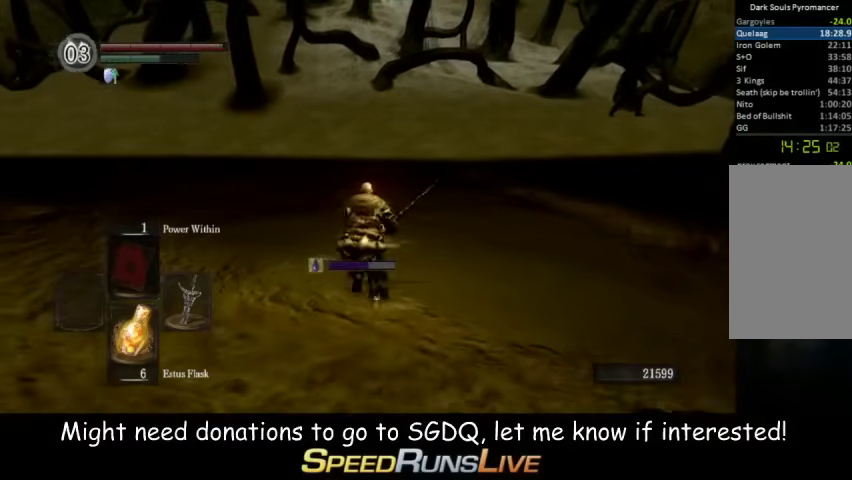
{"buttons": ["B"], "left_stick": "up", "right_stick": "center", "events": []}
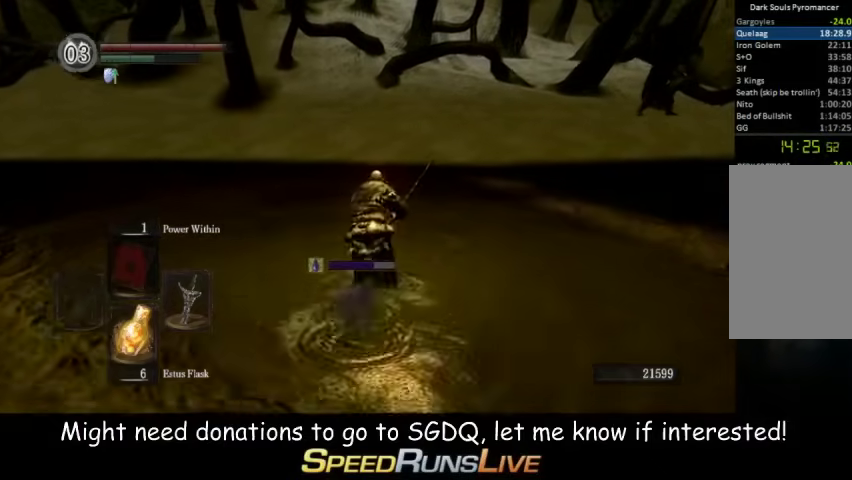
{"buttons": ["B"], "left_stick": "up", "right_stick": "center", "events": []}
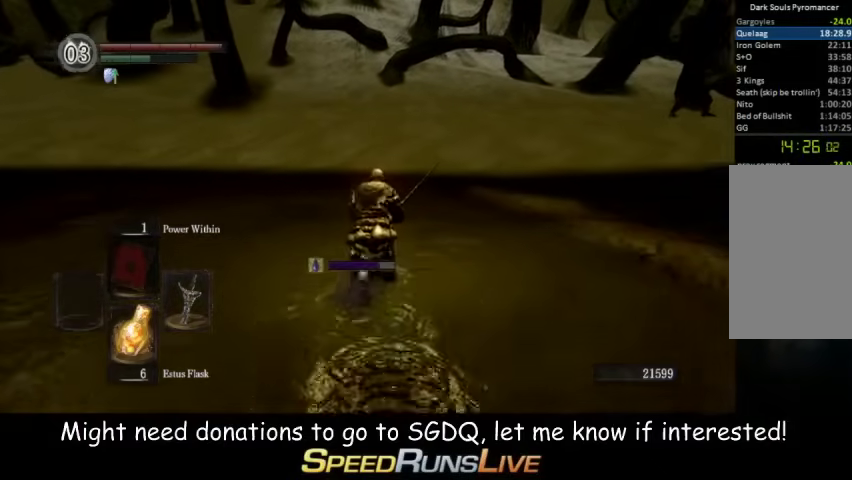
{"buttons": ["B"], "left_stick": "up", "right_stick": "center", "events": []}
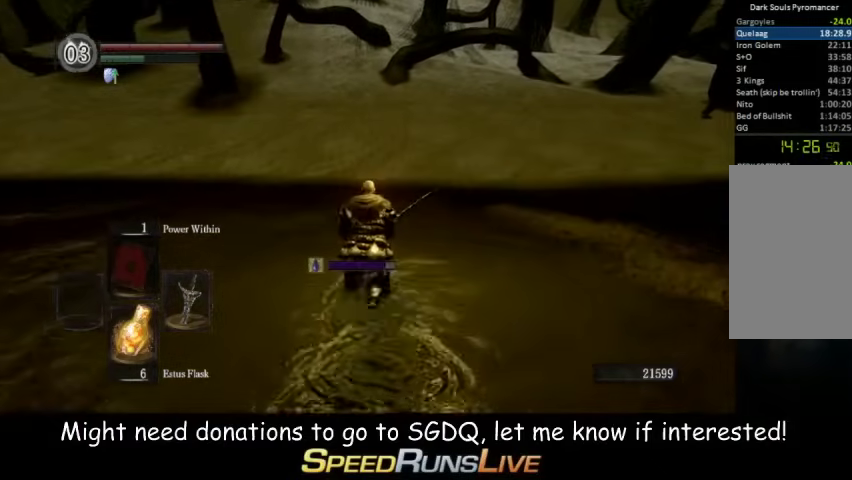
{"buttons": [], "left_stick": "up", "right_stick": "center", "events": [[33, "B", "up"], [233, "B", "down"], [333, "B", "up"]]}
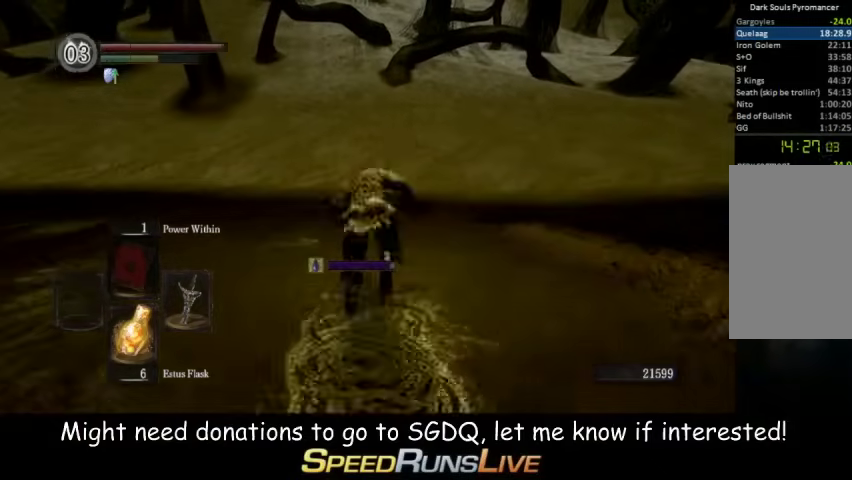
{"buttons": [], "left_stick": "up", "right_stick": "center", "events": []}